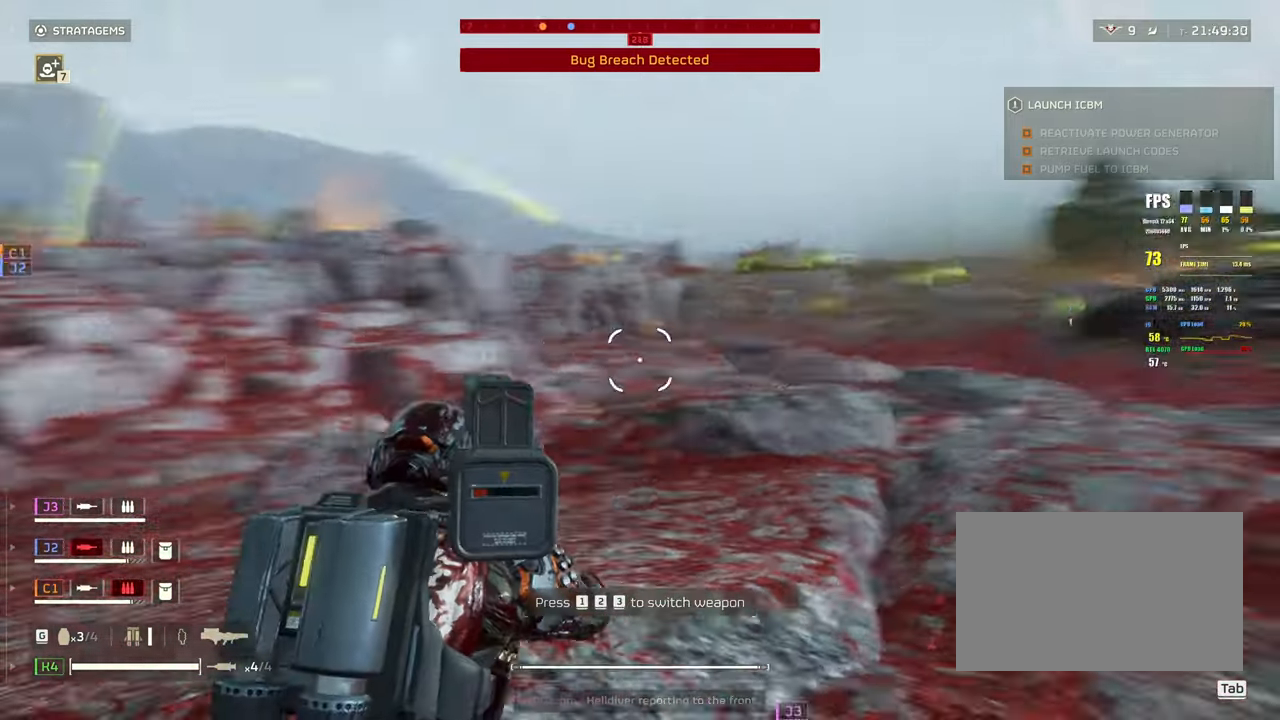
Gameplay with keyboard and mouse; each line is a JSON object with the keys and mouse buttons held at the frame after it. "events" lists presses ("down") and releases ("up") of "1", "2", "3", "4", "5", "a", "alt", "b", "c", "ctrl", "d", "e", "f", "g", "q", "r", "s", "shift", "space", "t", "tab", "tilde", "v", "w", "x", "z", "mouse_left", "mouse_wheel", "mouse_right", "mouse_mb4" and "mouse_mb5" between this image and that frame as [ms after this image, input, new state], when the widget could be followed in between. "mouse_left", "mouse_wheel", "mouse_right", "mouse_mb4", "mouse_mb5" = the "left", "wheel", "right", "mb4", "mb5" buttons of the "mouse" list. No other keys are recorded. "wheel" means that the mouse wheel is clicked or scrolled. Mouse movement is not recorded.
{"keys": ["shift", "w"], "mouse": ["left", "right"], "events": []}
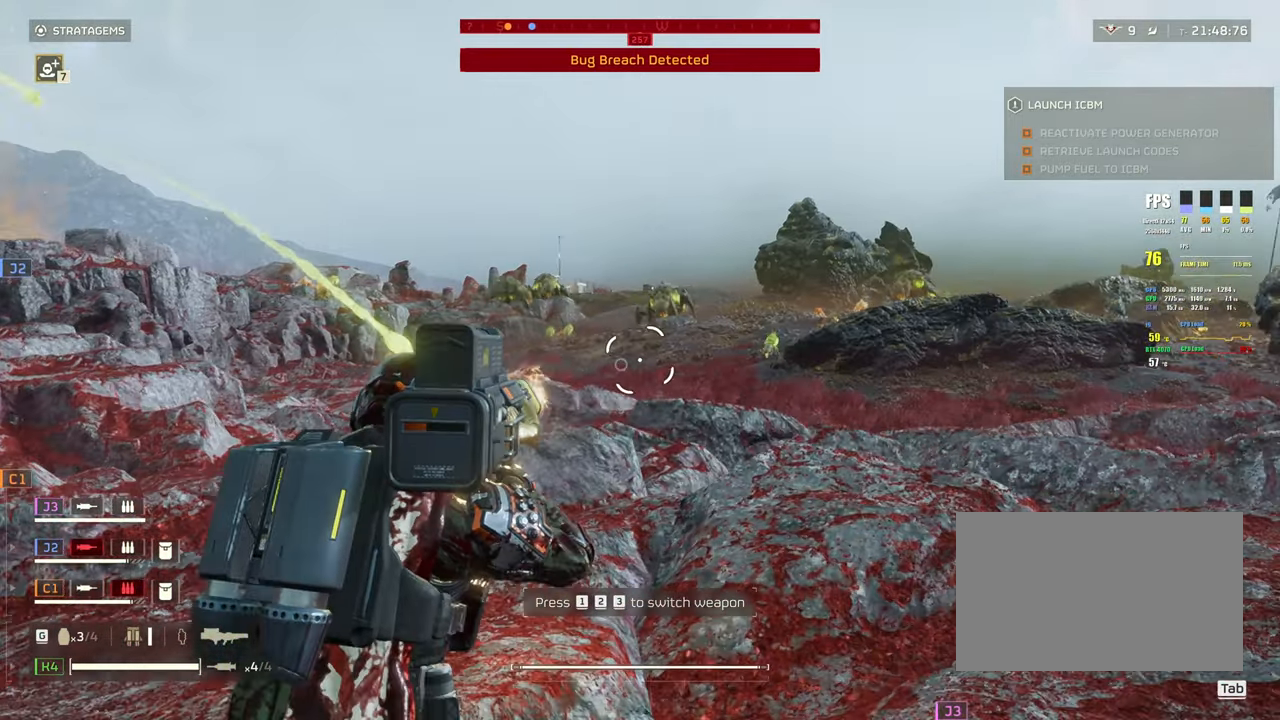
{"keys": [], "mouse": ["left", "right"], "events": [[67, "shift", "up"], [200, "w", "up"]]}
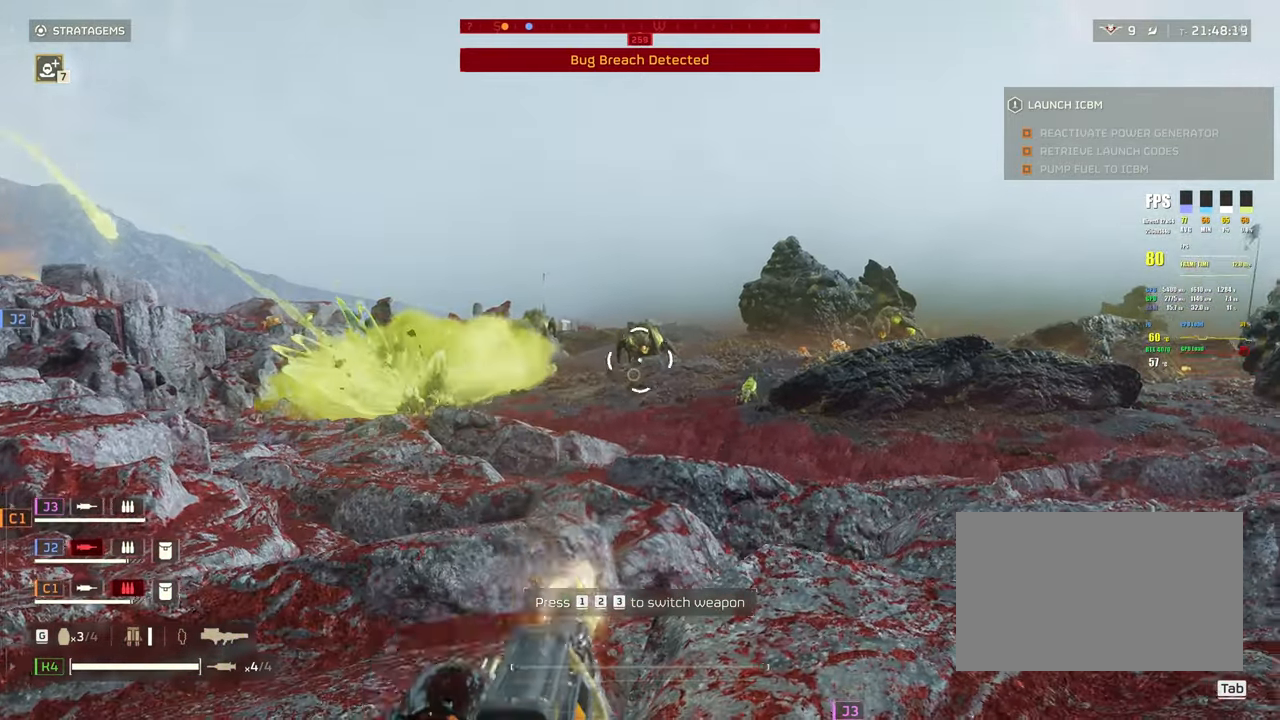
{"keys": [], "mouse": ["left", "right"], "events": []}
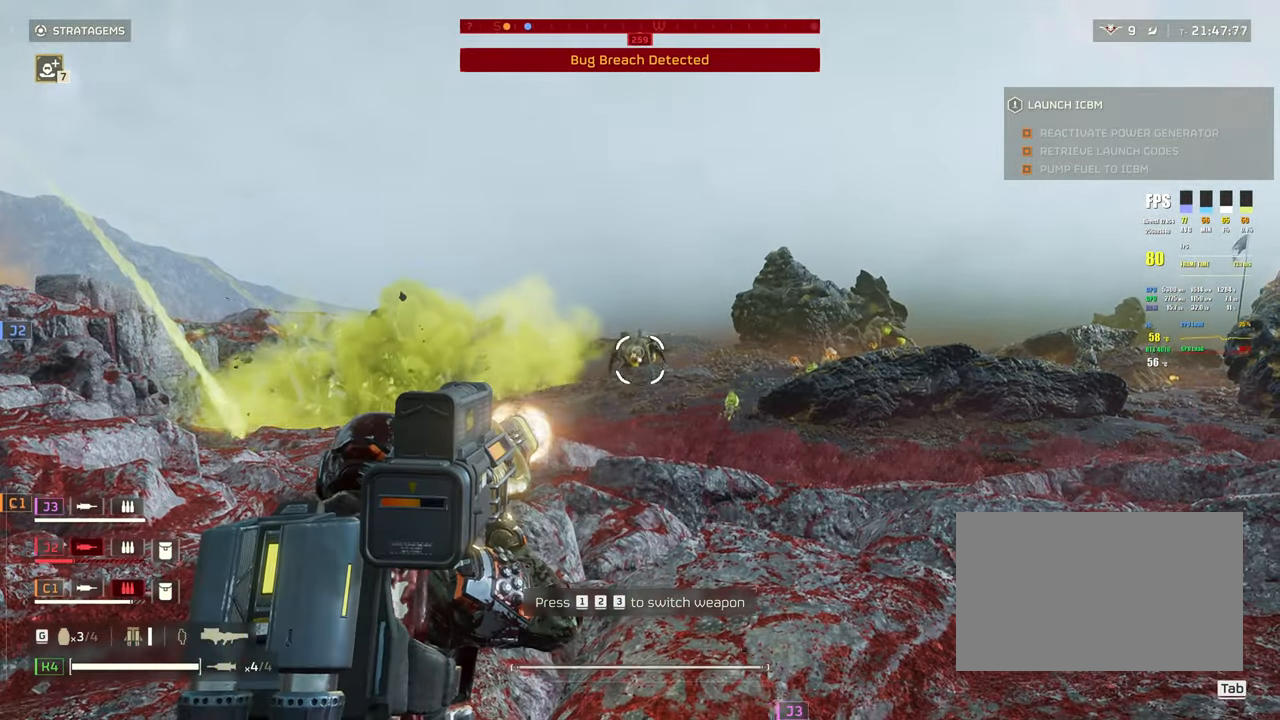
{"keys": [], "mouse": ["left", "right"], "events": []}
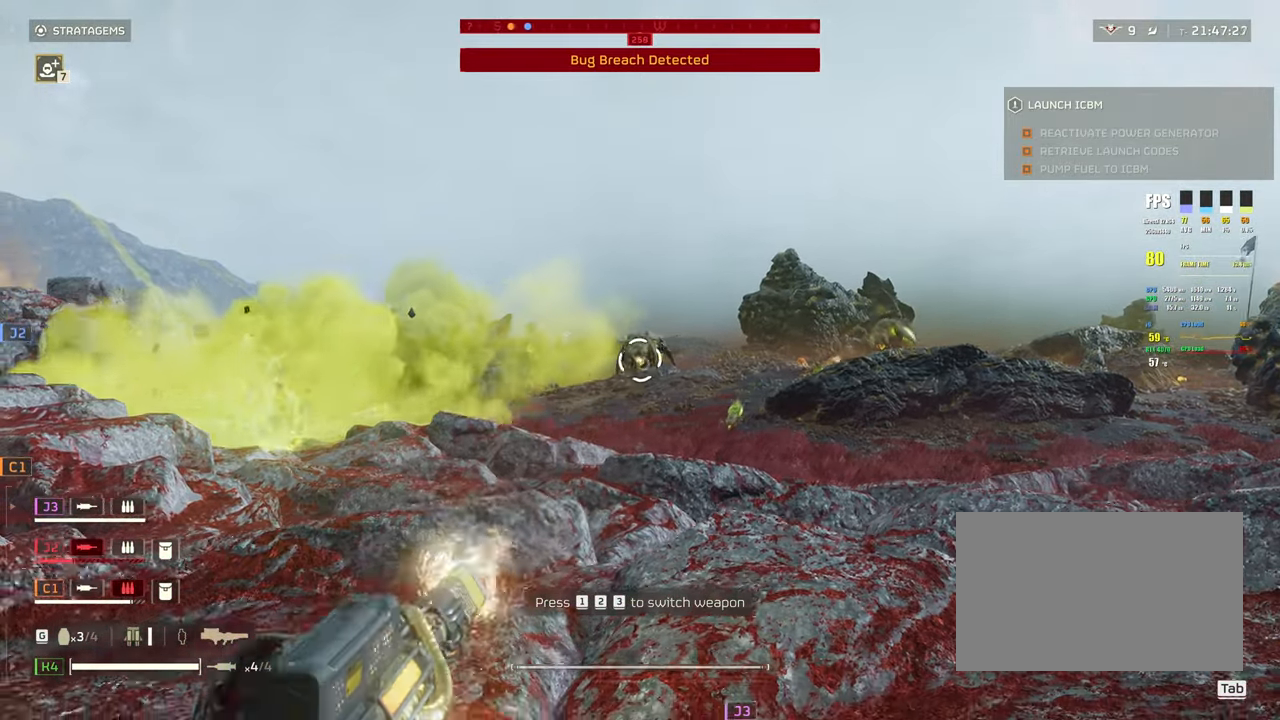
{"keys": [], "mouse": ["left", "right"], "events": []}
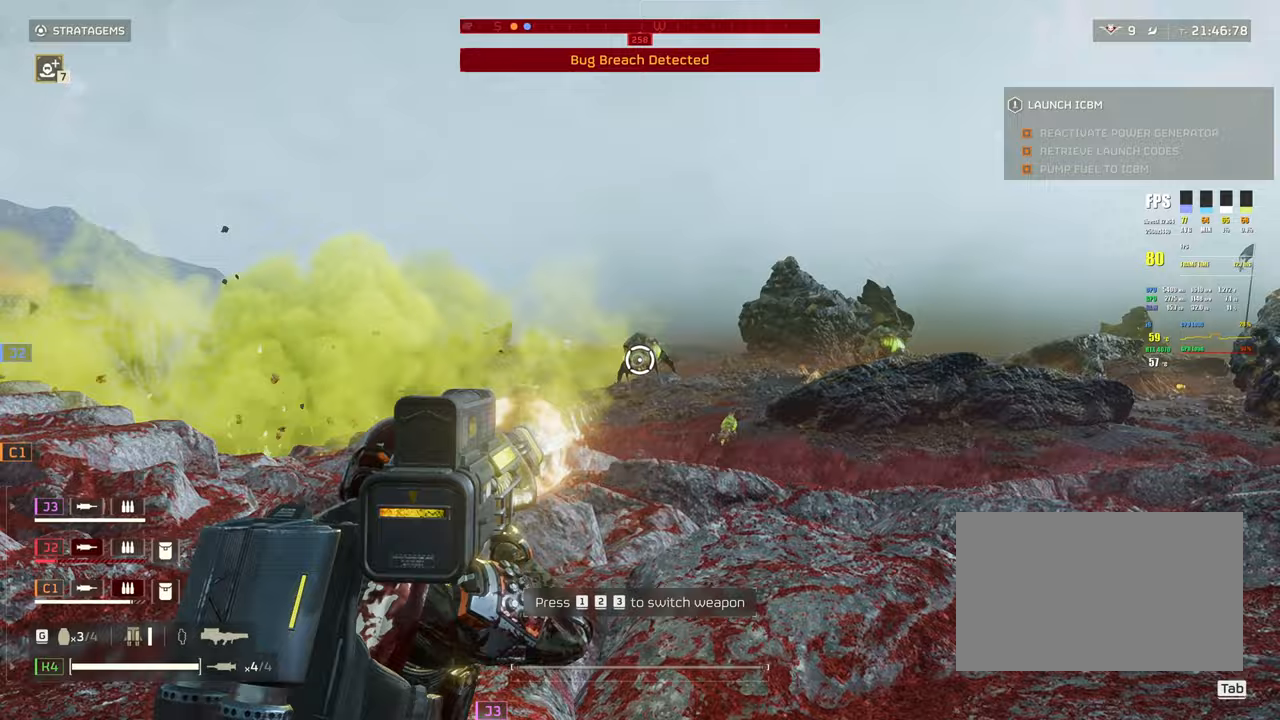
{"keys": ["a", "shift", "w"], "mouse": [], "events": [[267, "a", "down"], [317, "mouse_left", "up"], [367, "mouse_right", "up"], [400, "w", "down"], [450, "shift", "down"]]}
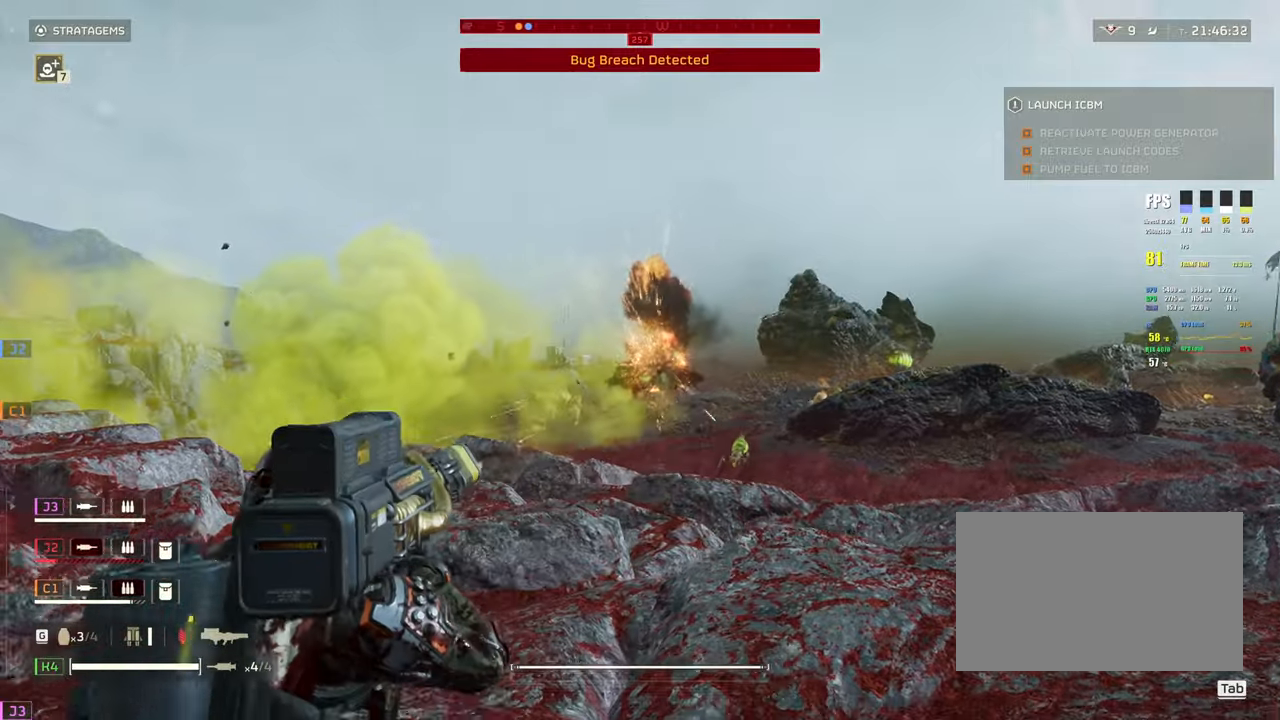
{"keys": ["w"], "mouse": [], "events": [[283, "a", "up"], [467, "shift", "up"]]}
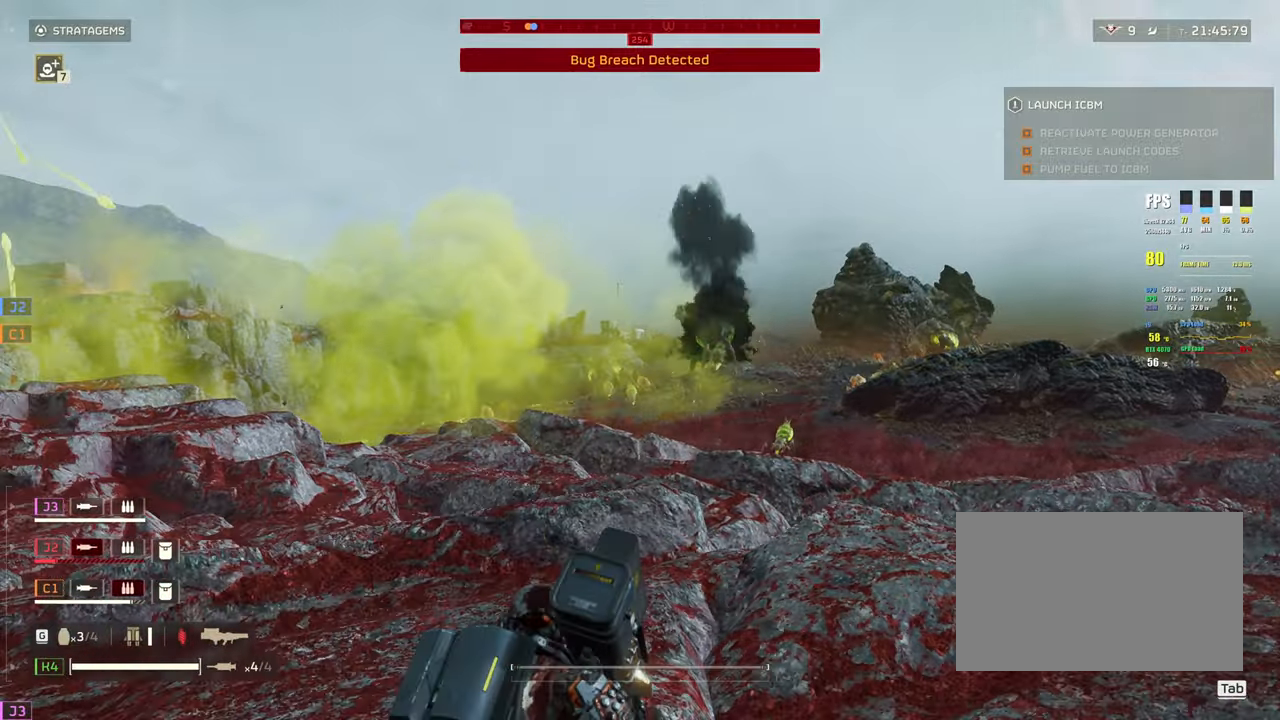
{"keys": ["ctrl", "s"], "mouse": [], "events": [[17, "w", "up"], [100, "ctrl", "down"], [150, "w", "down"], [250, "w", "up"], [300, "d", "down"], [483, "d", "up"], [483, "s", "down"]]}
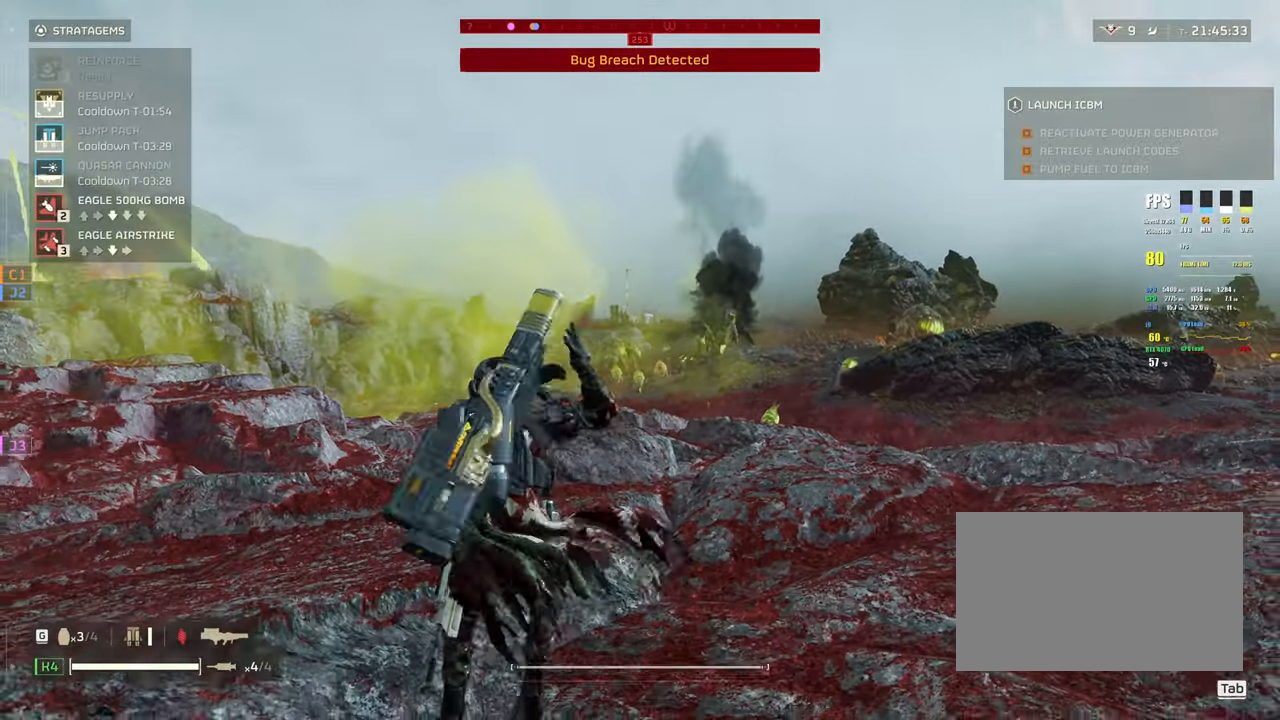
{"keys": ["ctrl"], "mouse": [], "events": [[117, "s", "up"]]}
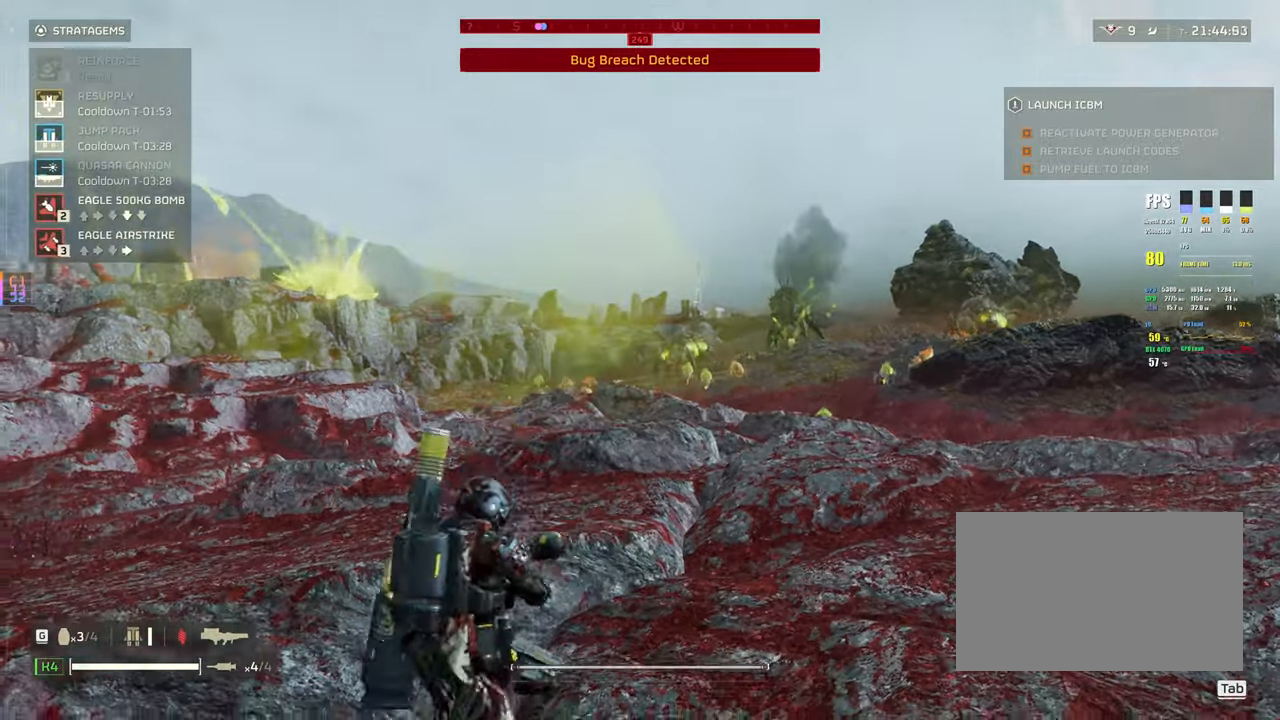
{"keys": ["d", "shift", "w"], "mouse": [], "events": [[133, "ctrl", "up"], [133, "d", "down"], [183, "w", "down"], [283, "d", "up"], [317, "shift", "down"], [417, "d", "down"]]}
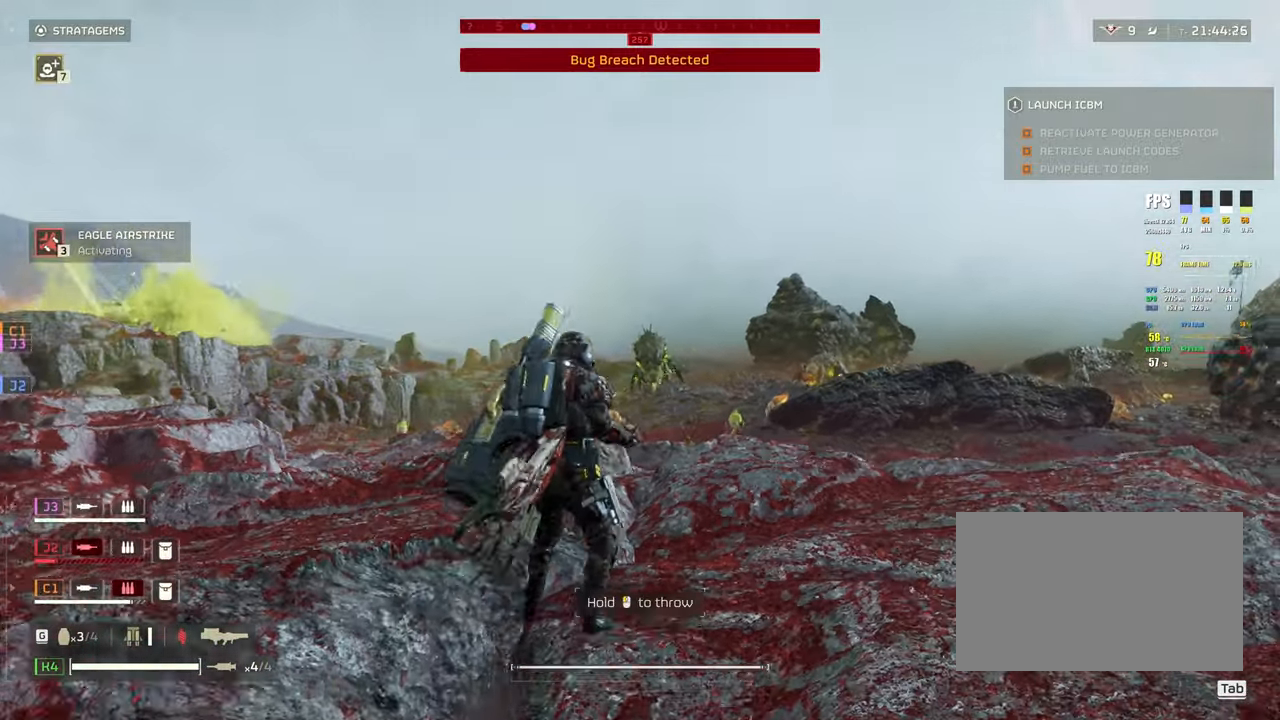
{"keys": ["a"], "mouse": [], "events": [[67, "mouse_right", "down"], [150, "mouse_left", "down"], [200, "d", "up"], [300, "shift", "up"], [333, "mouse_left", "up"], [333, "w", "up"], [383, "a", "down"], [433, "mouse_right", "up"]]}
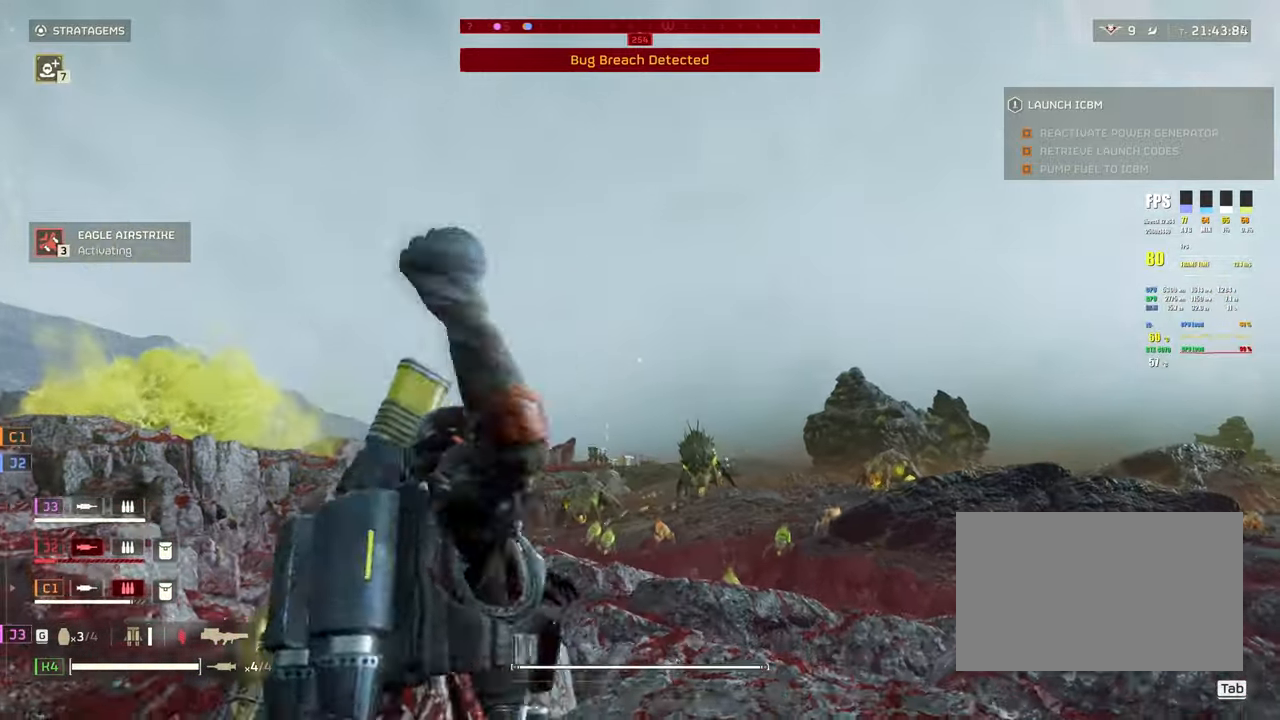
{"keys": ["w"], "mouse": [], "events": [[83, "w", "down"], [117, "shift", "down"], [500, "a", "up"], [500, "shift", "up"]]}
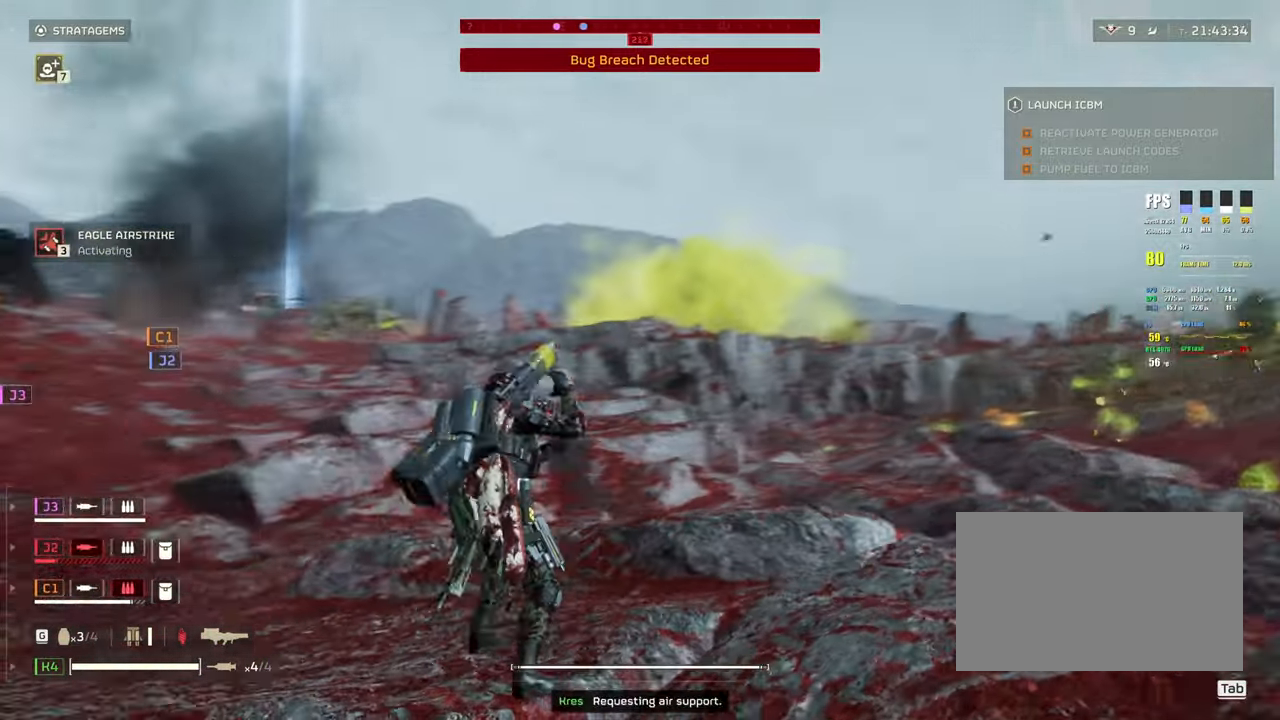
{"keys": ["w"], "mouse": [], "events": [[133, "1", "down"], [233, "1", "up"]]}
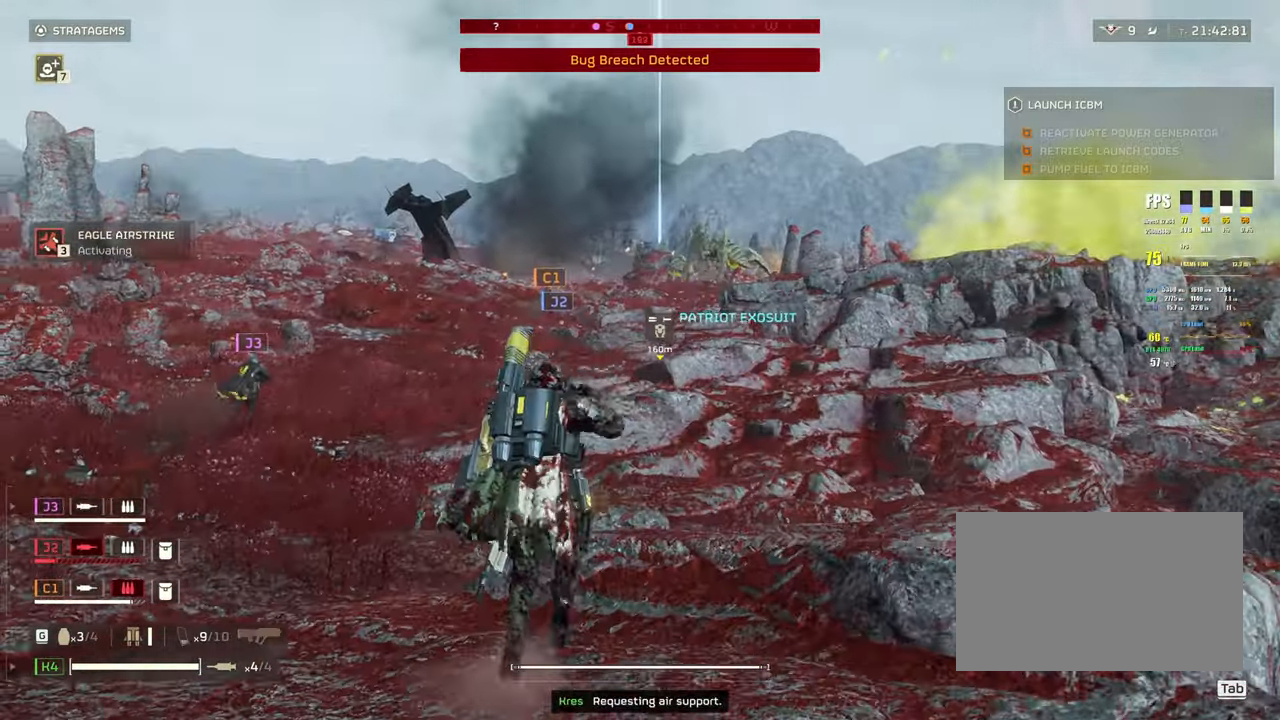
{"keys": ["w"], "mouse": ["right"], "events": [[200, "d", "down"], [250, "mouse_right", "down"], [433, "d", "up"]]}
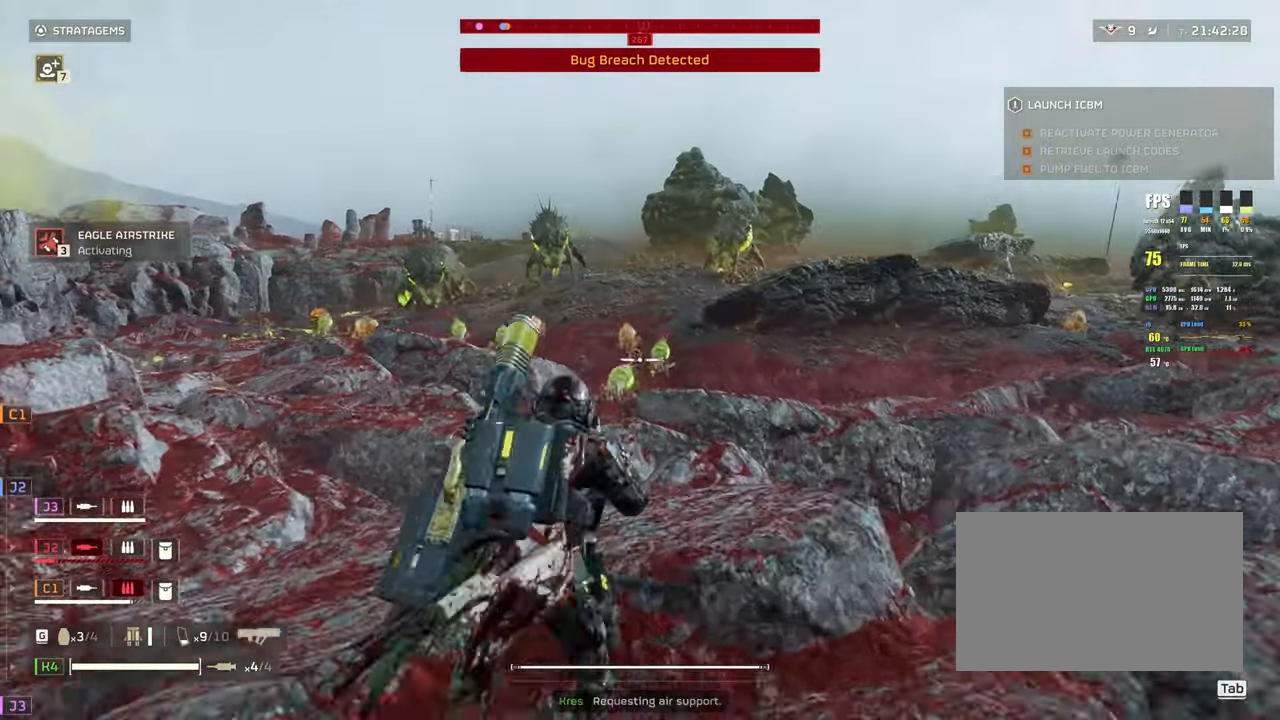
{"keys": [], "mouse": ["right"], "events": [[33, "mouse_left", "down"], [67, "w", "up"], [117, "mouse_left", "up"], [217, "mouse_left", "down"], [317, "mouse_left", "up"], [350, "mouse_left", "down"], [450, "mouse_left", "up"]]}
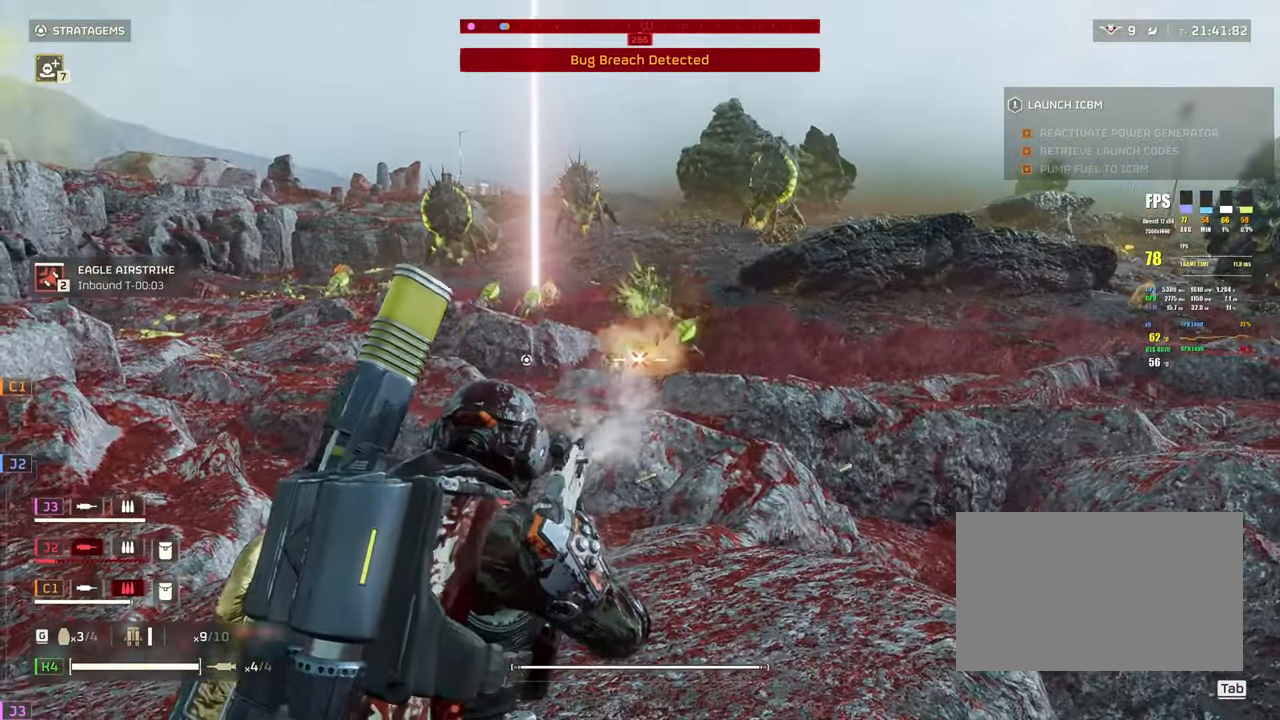
{"keys": [], "mouse": ["right"], "events": [[50, "mouse_left", "down"], [83, "mouse_left", "up"], [233, "mouse_left", "down"], [283, "mouse_left", "up"], [367, "mouse_left", "down"], [467, "mouse_left", "up"]]}
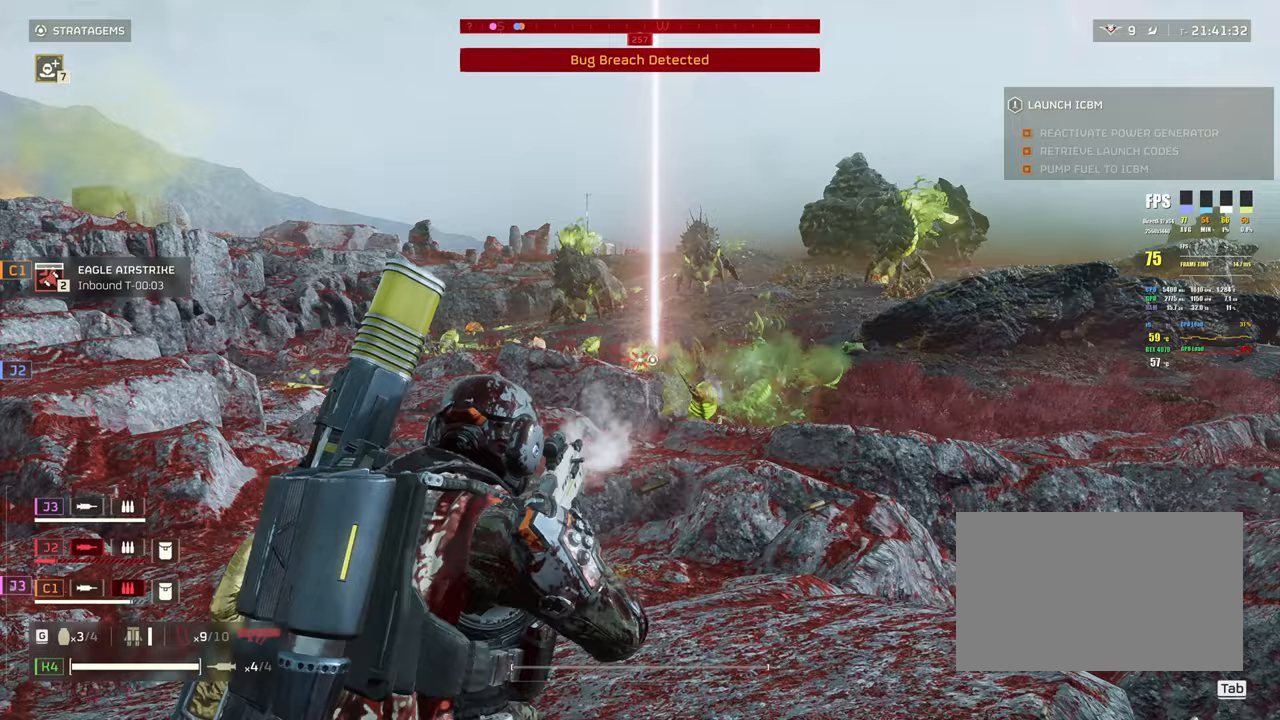
{"keys": ["a"], "mouse": ["left", "right"], "events": [[17, "mouse_left", "down"], [100, "mouse_left", "up"], [200, "a", "down"], [200, "mouse_left", "down"], [250, "mouse_left", "up"], [350, "mouse_left", "down"], [433, "mouse_left", "up"], [483, "mouse_left", "down"]]}
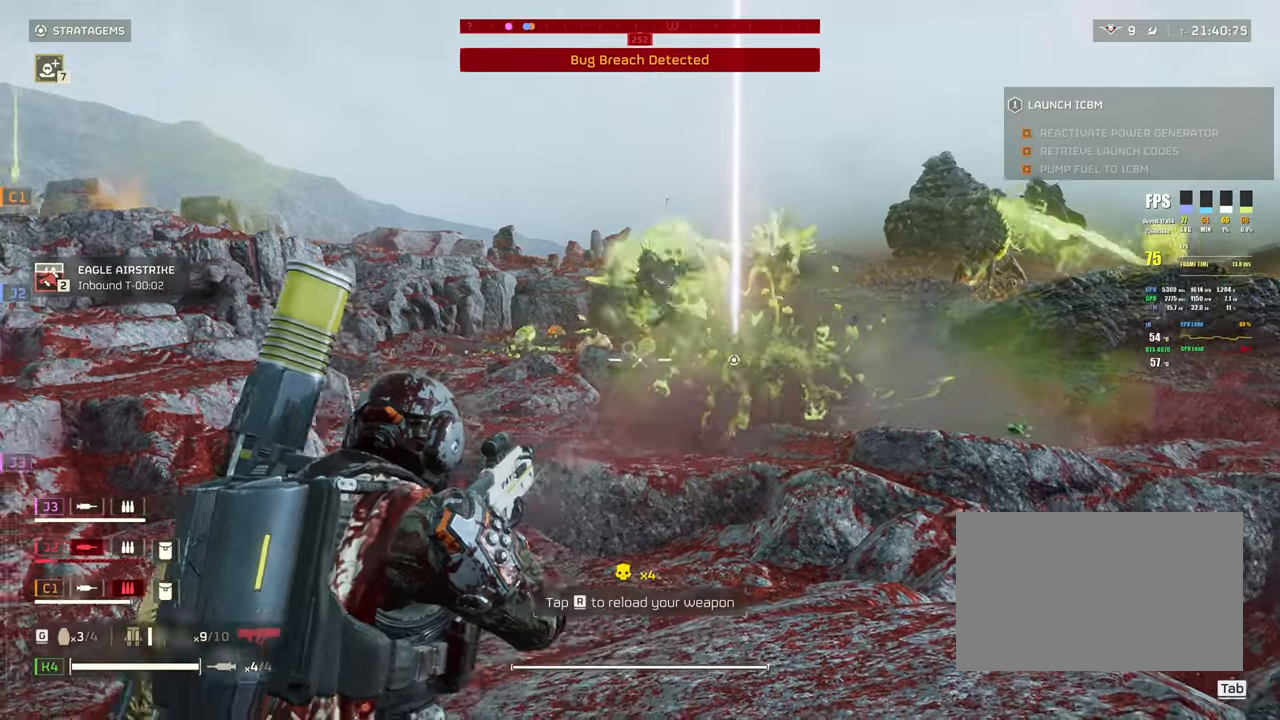
{"keys": ["a", "r", "shift", "w"], "mouse": [], "events": [[67, "mouse_left", "up"], [117, "mouse_left", "down"], [267, "mouse_left", "up"], [267, "w", "down"], [317, "mouse_right", "up"], [317, "shift", "down"], [400, "r", "down"]]}
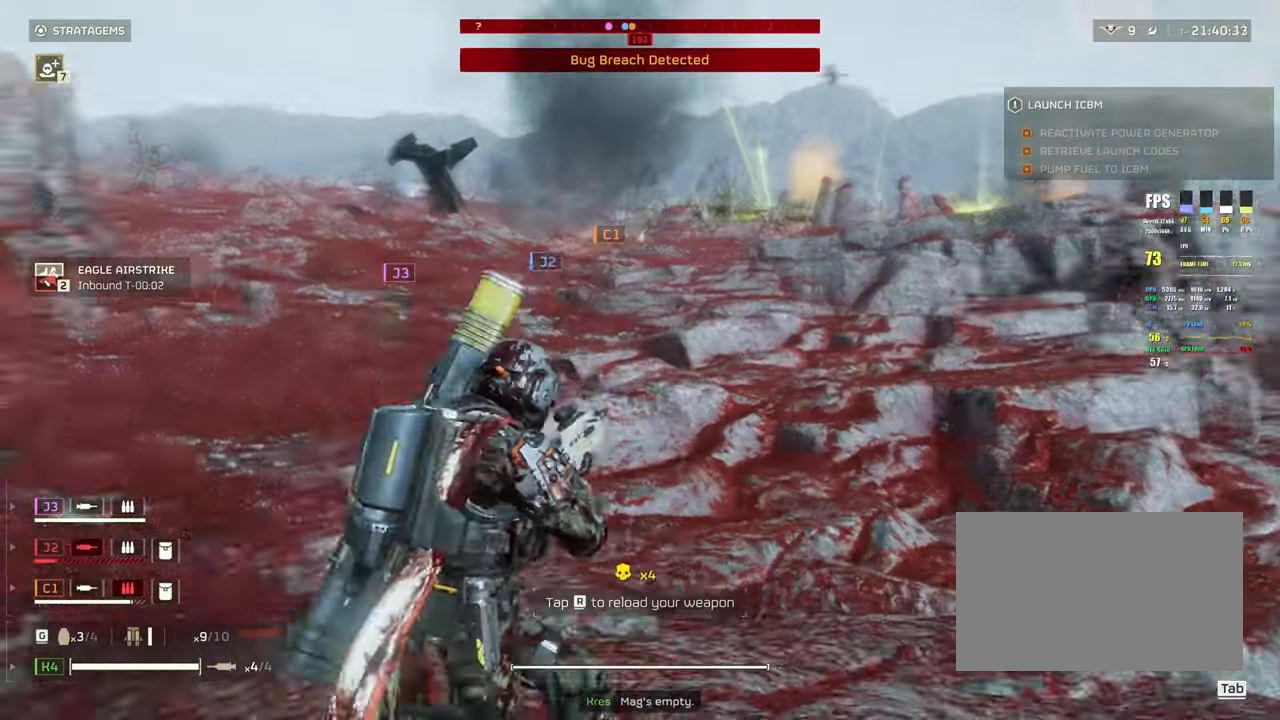
{"keys": ["a", "shift", "w"], "mouse": [], "events": [[50, "r", "up"]]}
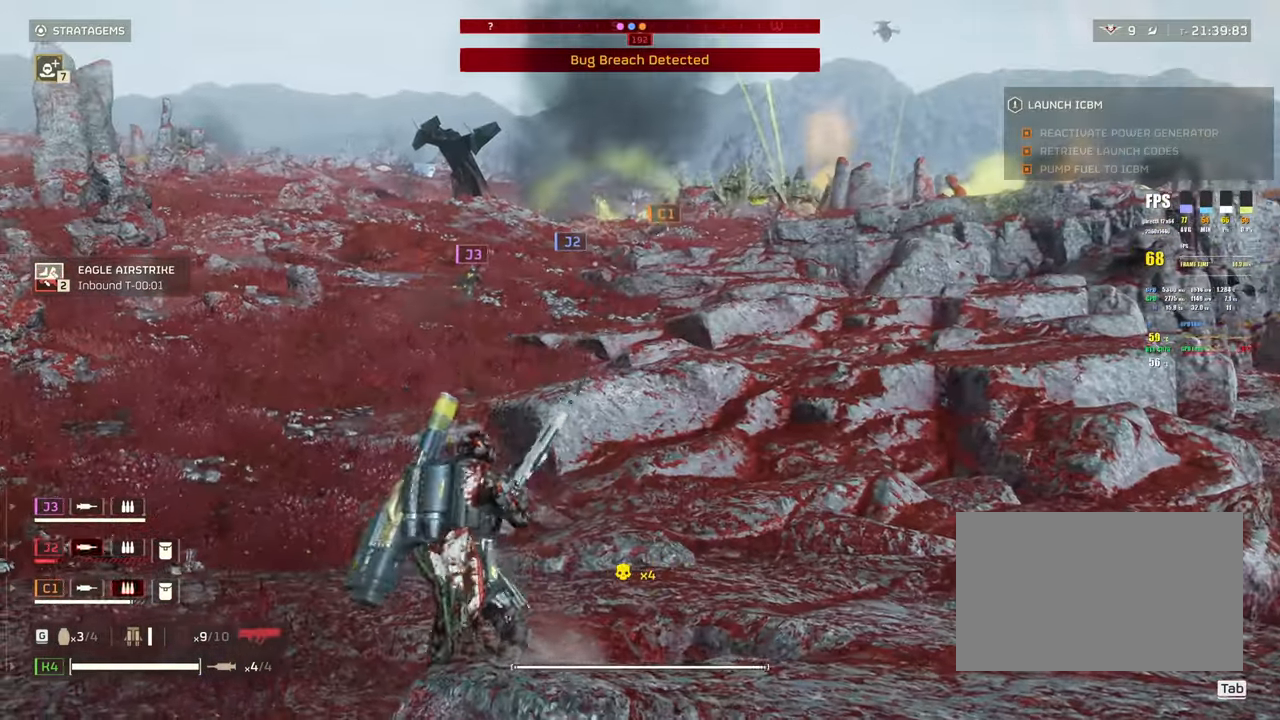
{"keys": ["a", "shift"], "mouse": [], "events": [[200, "w", "up"]]}
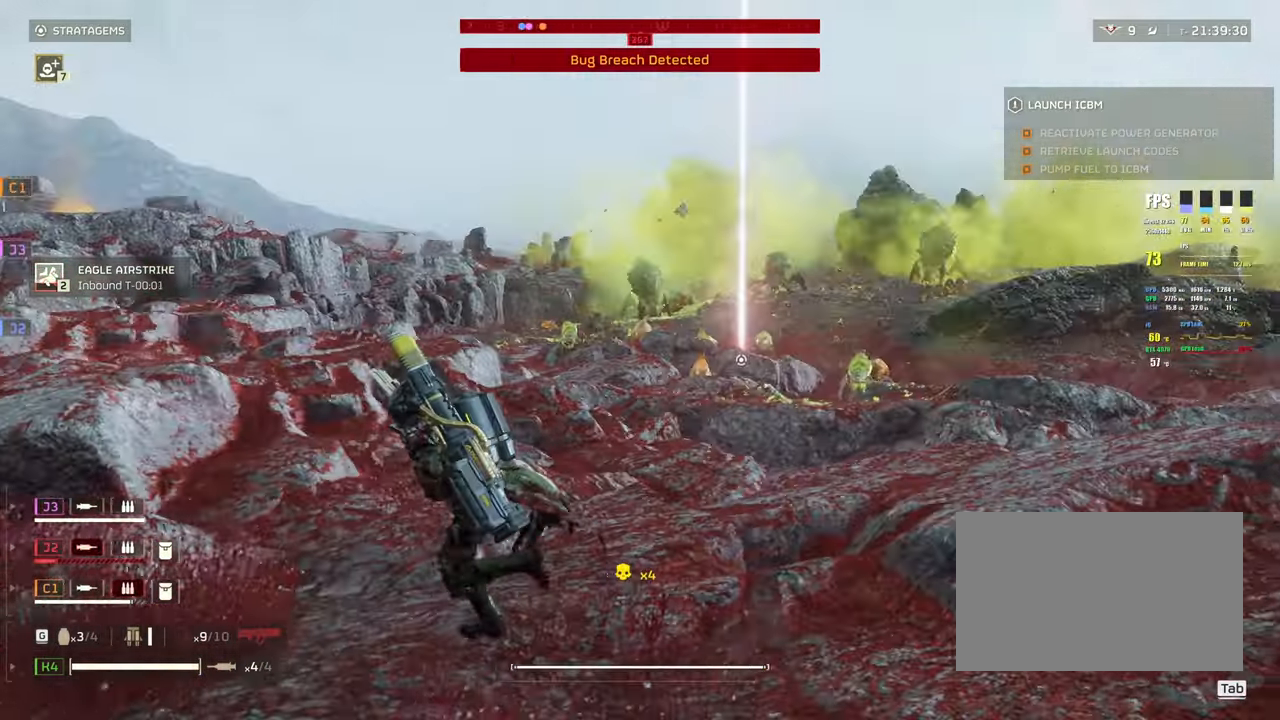
{"keys": ["a", "shift"], "mouse": [], "events": []}
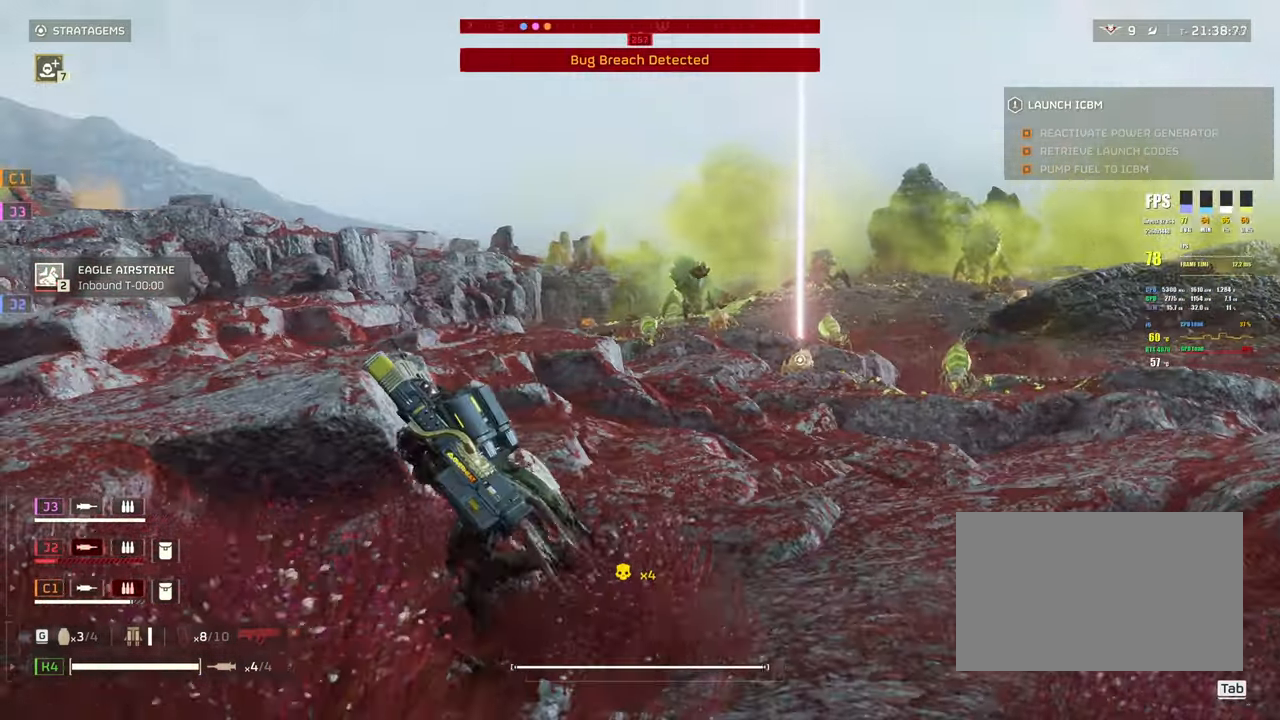
{"keys": ["a", "shift"], "mouse": [], "events": []}
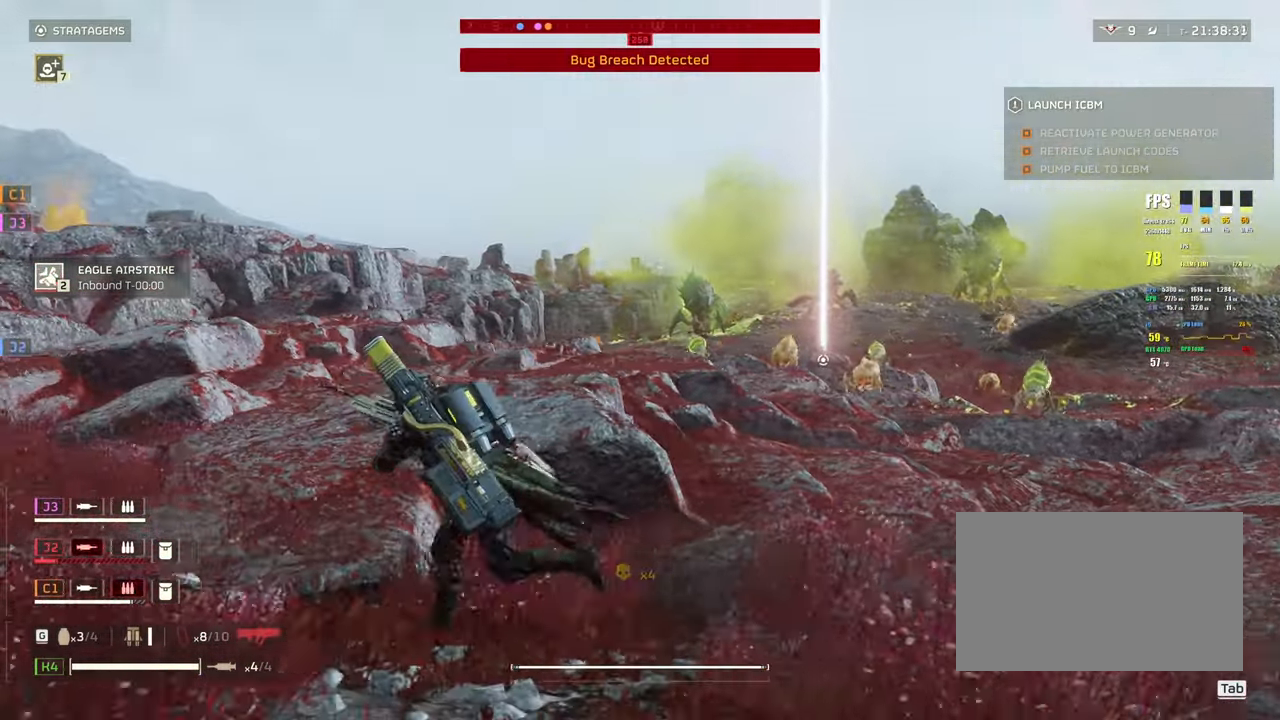
{"keys": ["a", "shift"], "mouse": [], "events": []}
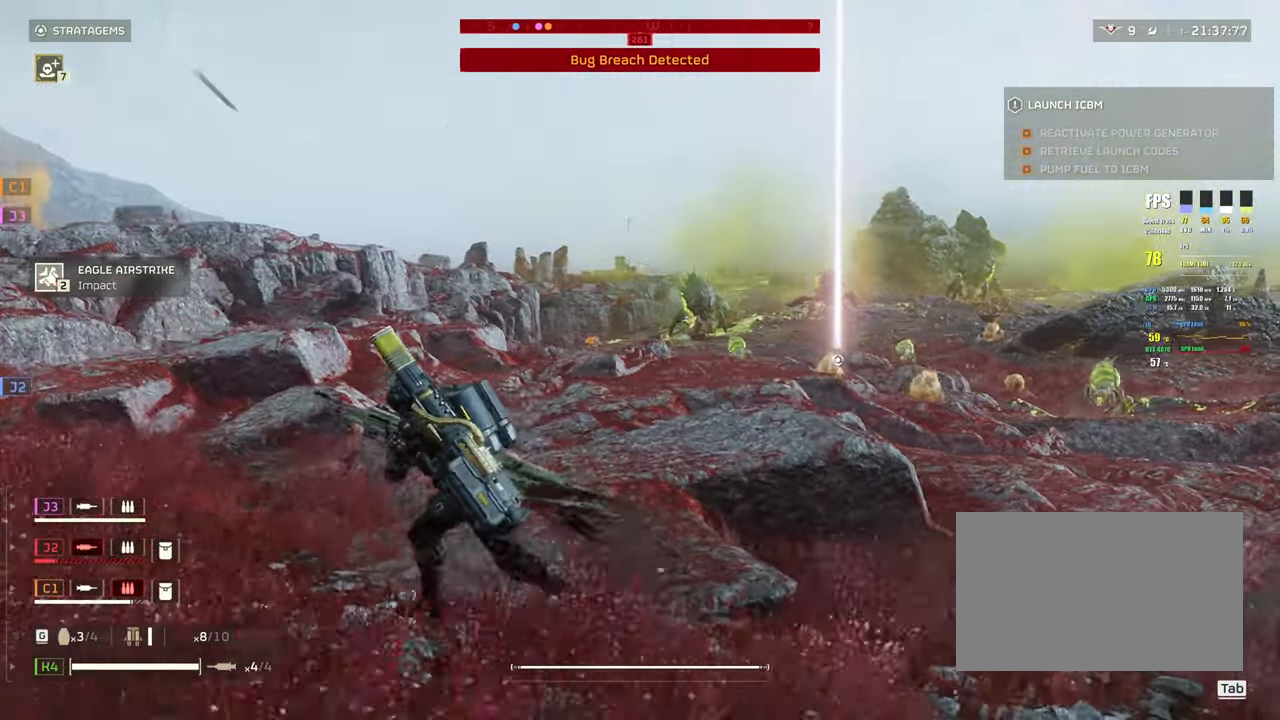
{"keys": ["a", "shift"], "mouse": [], "events": []}
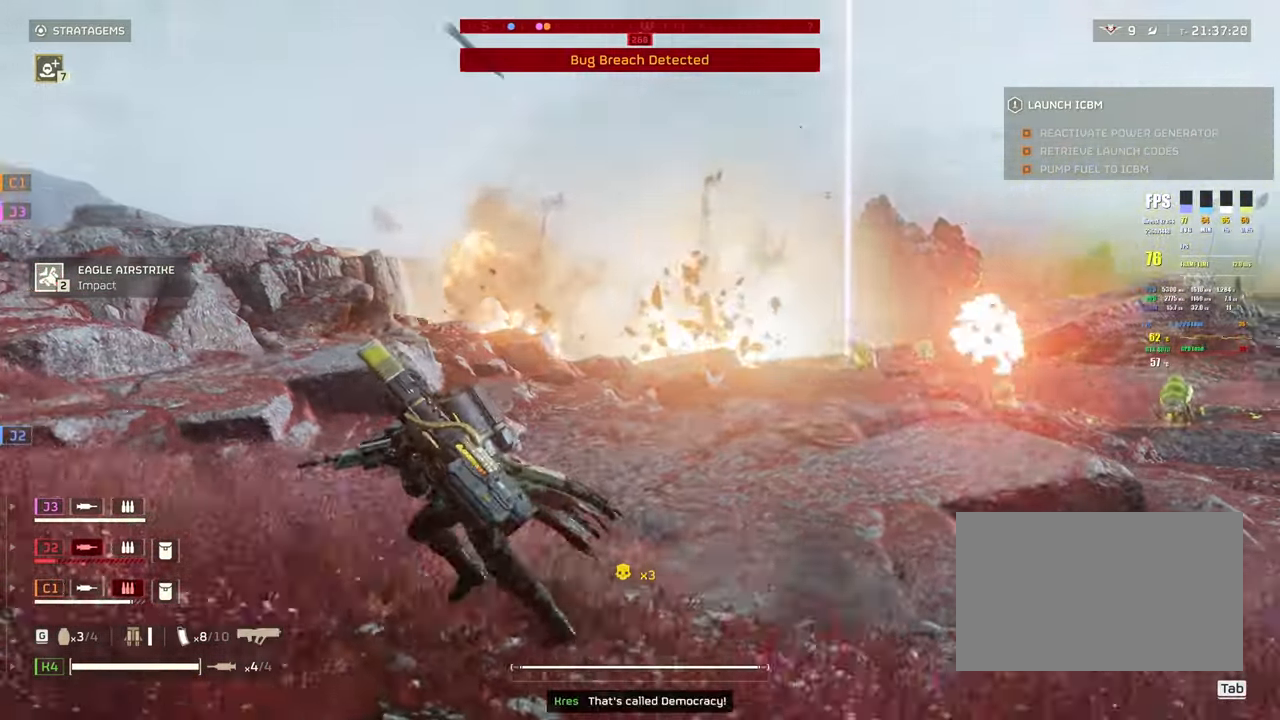
{"keys": ["a", "shift"], "mouse": [], "events": [[183, "w", "down"], [417, "w", "up"]]}
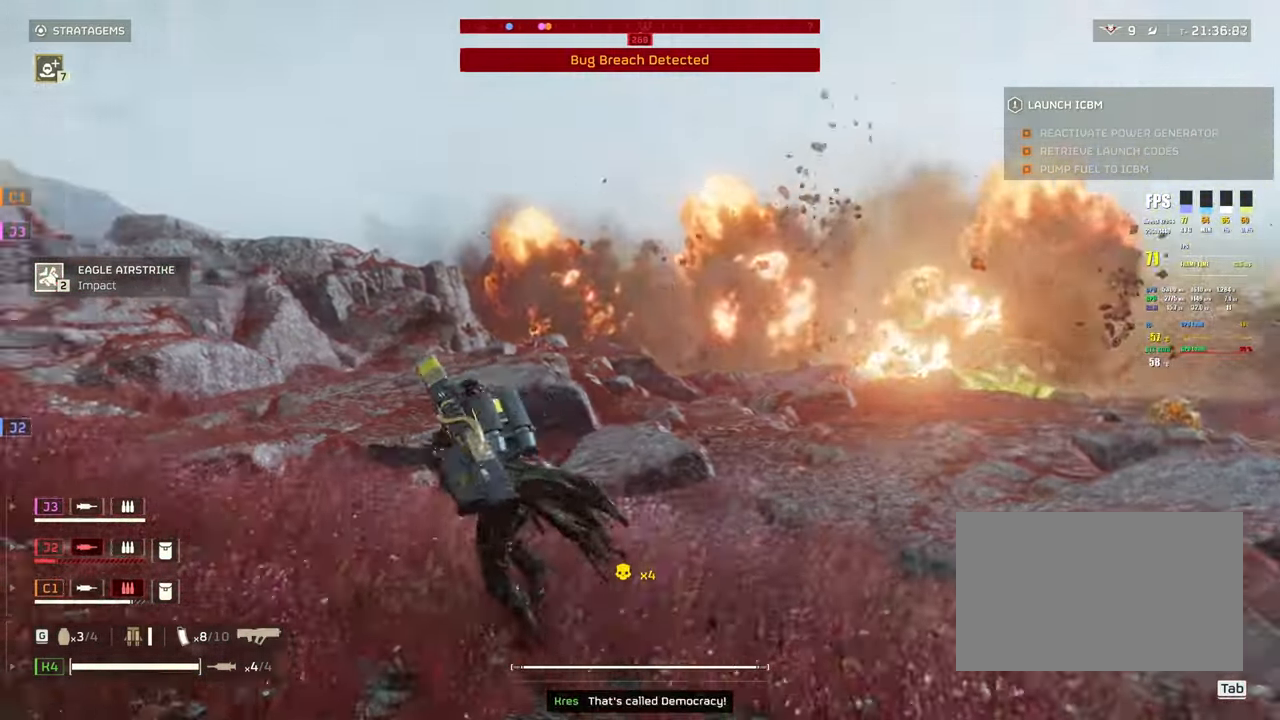
{"keys": ["a", "shift", "w"], "mouse": [], "events": [[67, "w", "down"]]}
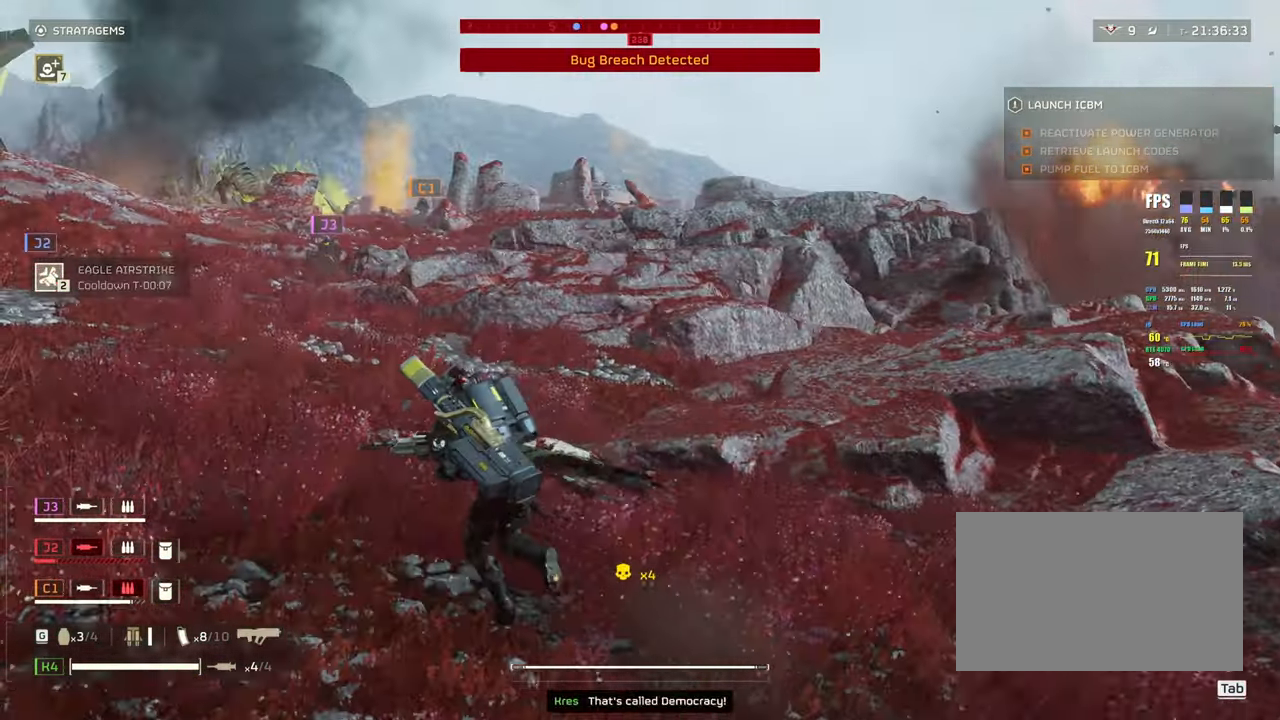
{"keys": ["shift", "w"], "mouse": [], "events": [[33, "a", "up"], [117, "a", "down"], [500, "a", "up"]]}
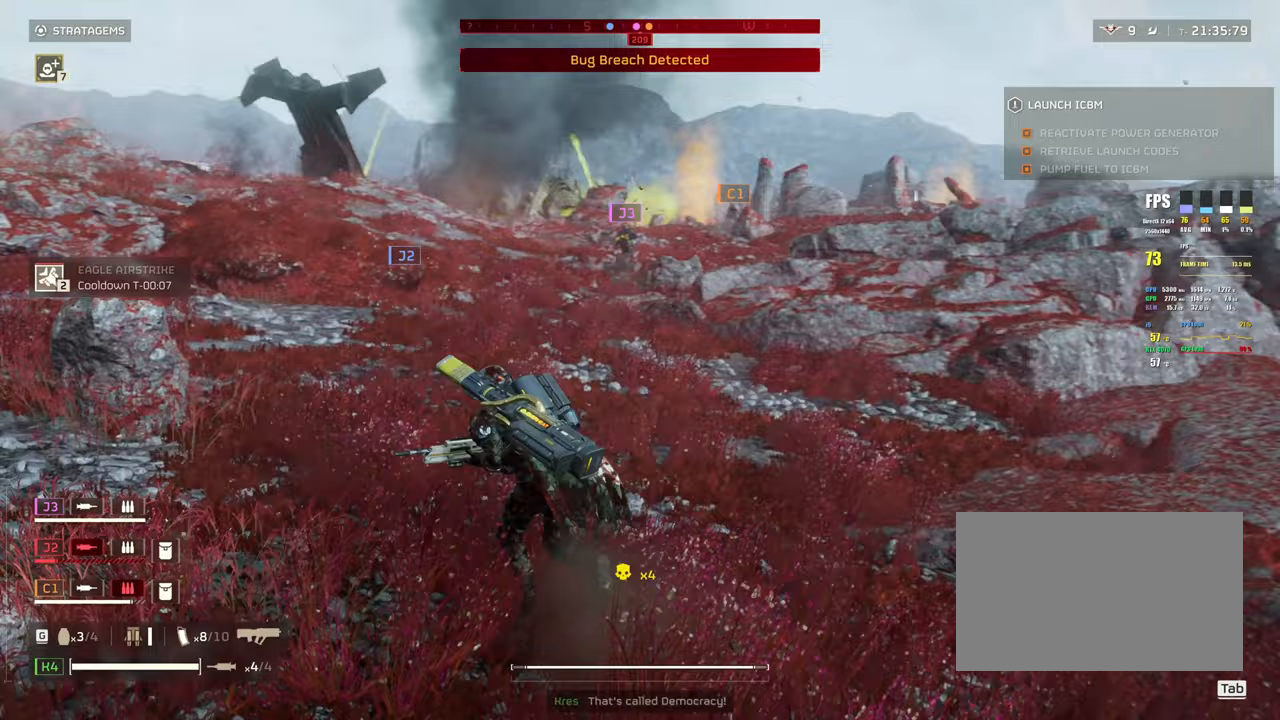
{"keys": ["a", "shift", "w"], "mouse": [], "events": [[183, "a", "down"]]}